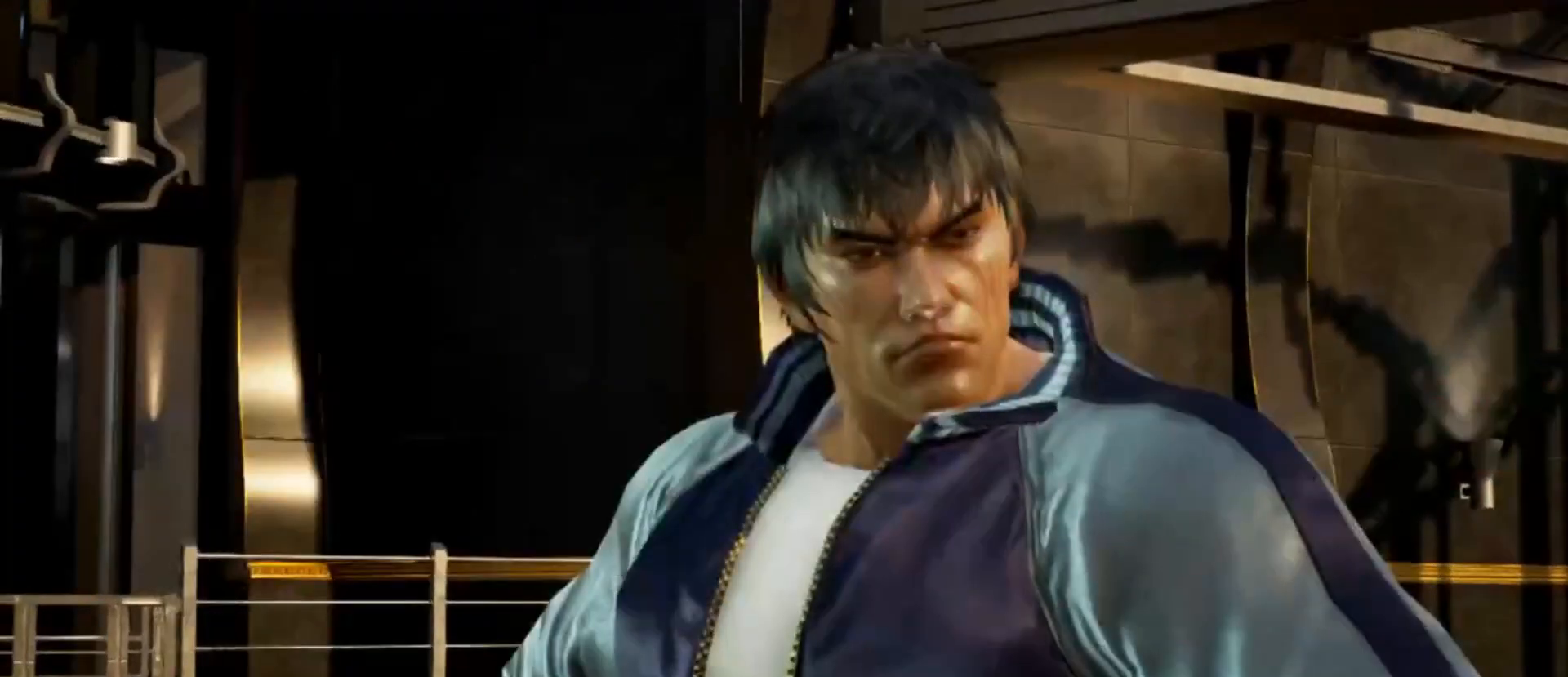
Gameplay with a controller (arcade stick); each line is a JSON object with the inputs held at the frame after it. "events" lists button and stick changes between this image and that frame as [ms after this image, input, new state], when the widget could be followed in between. Not read: L3 R3.
{"buttons": [], "left_stick": "center", "events": [[300, "START", "up"]]}
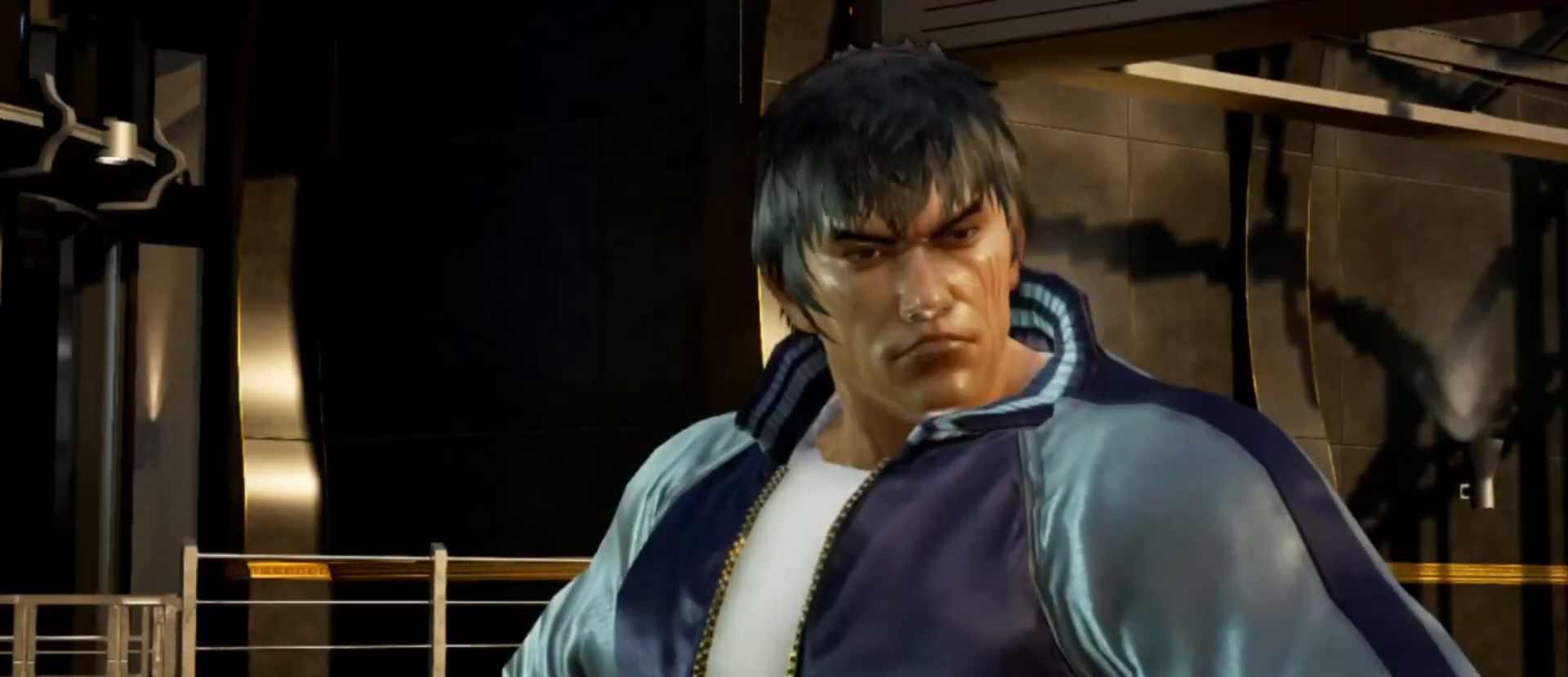
{"buttons": [], "left_stick": "center", "events": []}
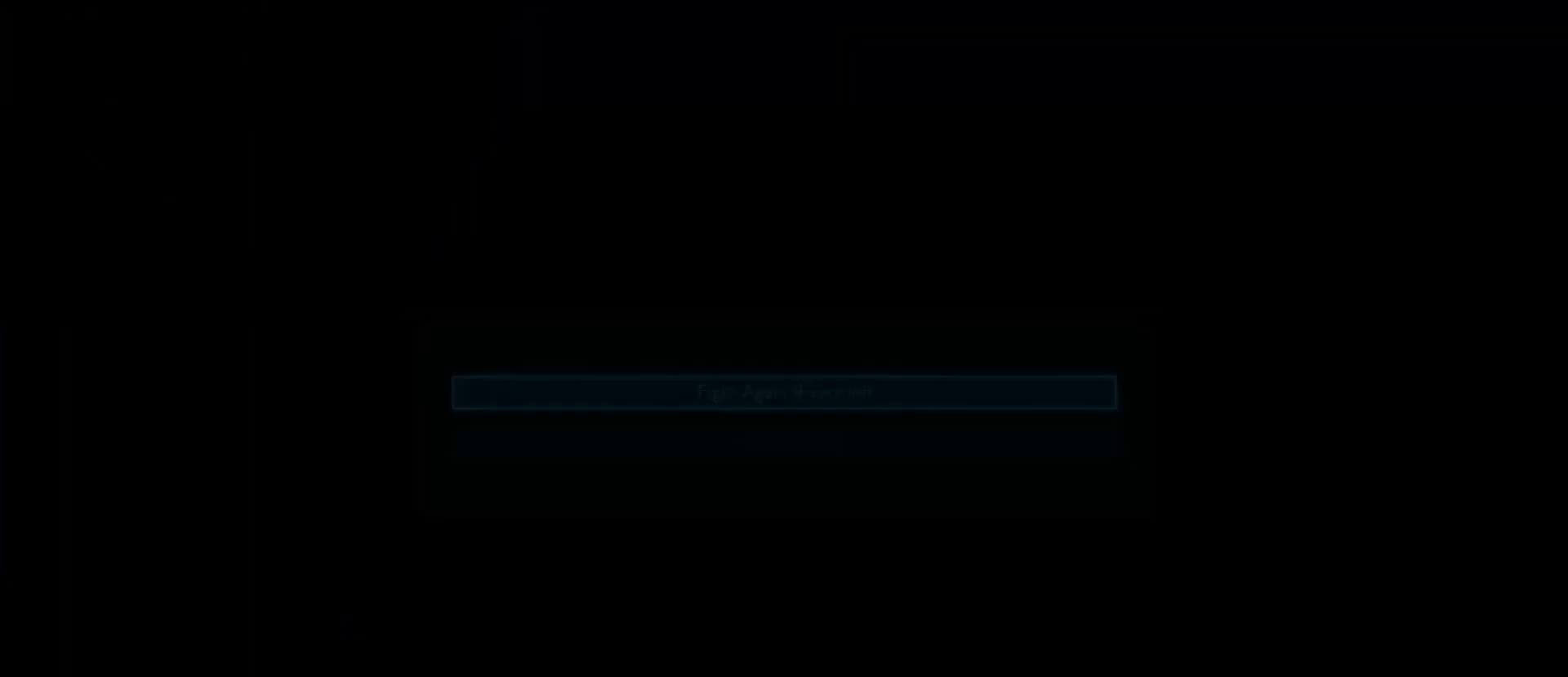
{"buttons": [], "left_stick": "center", "events": []}
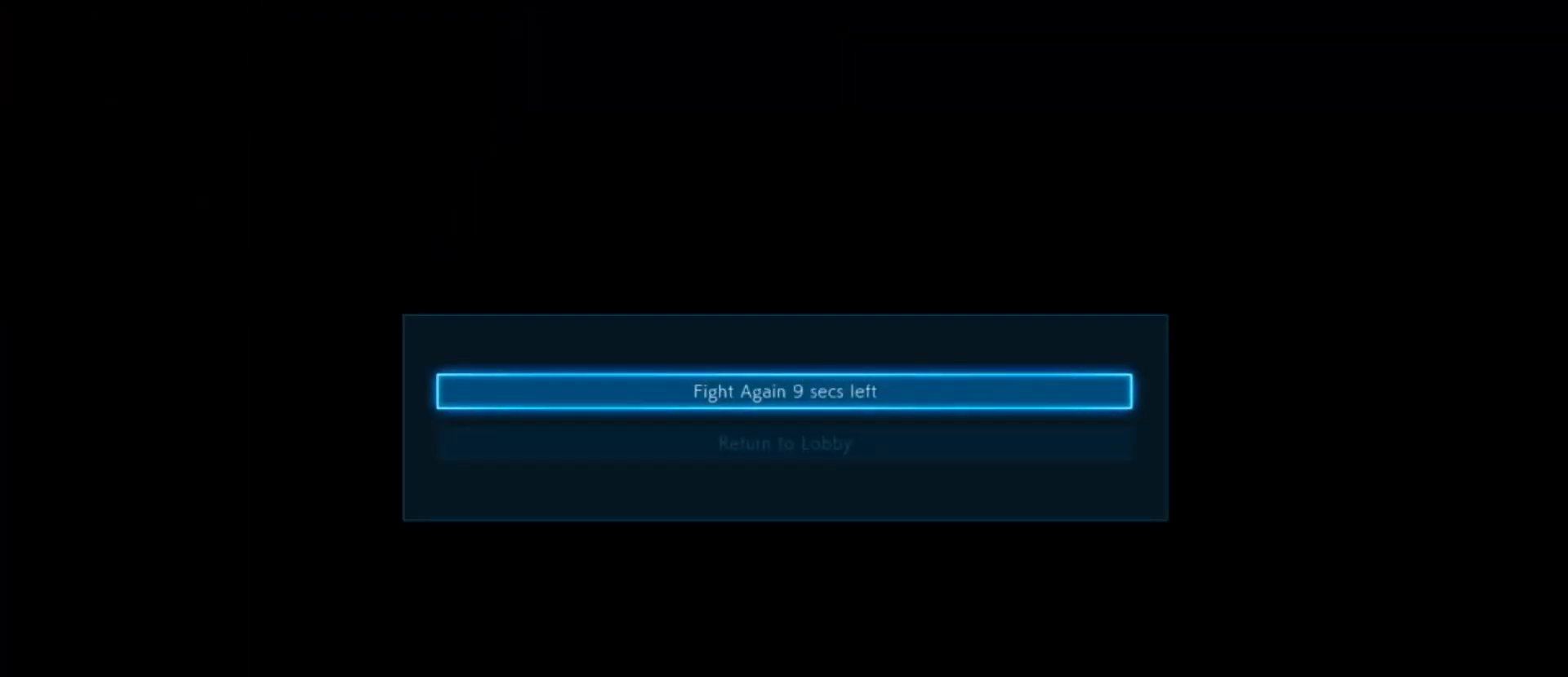
{"buttons": [], "left_stick": "center", "events": []}
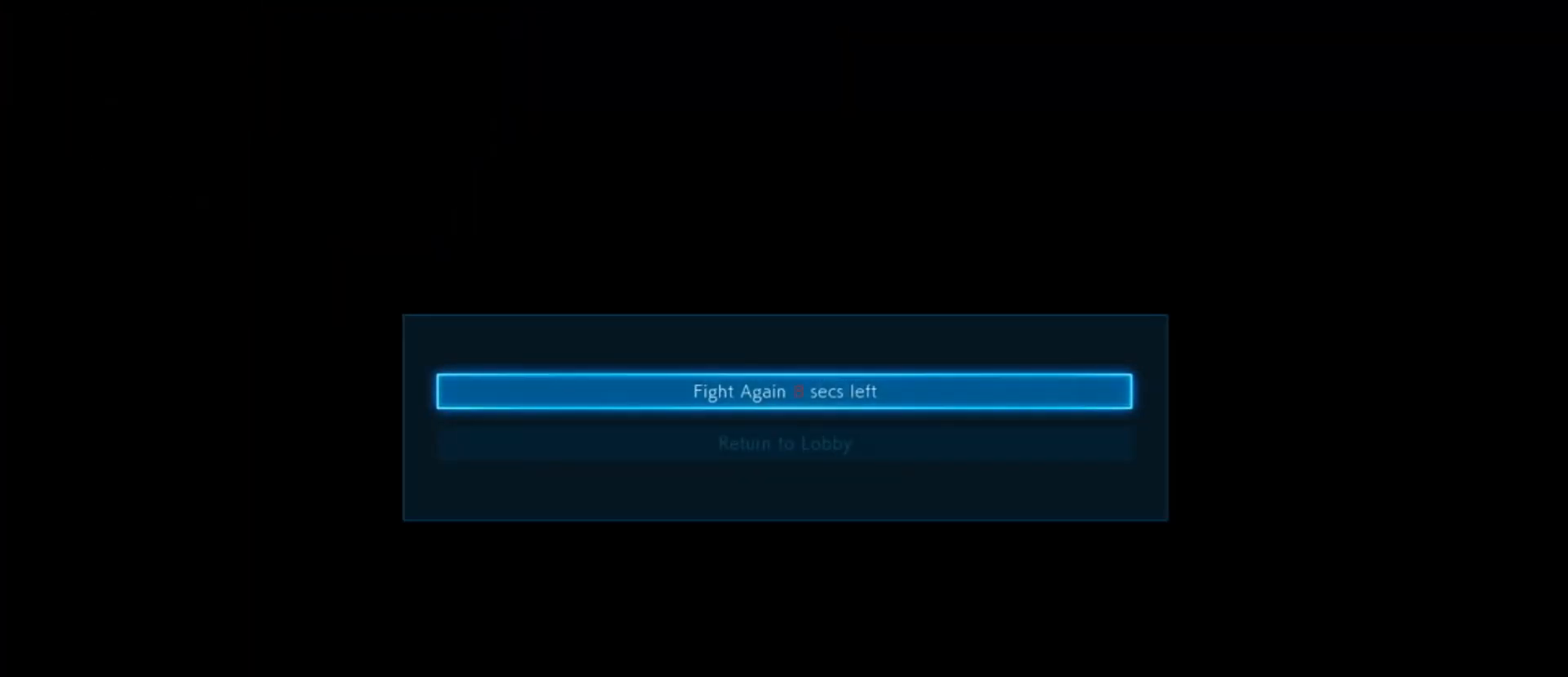
{"buttons": [], "left_stick": "center", "events": [[17, "CROSS", "down"], [150, "CROSS", "up"]]}